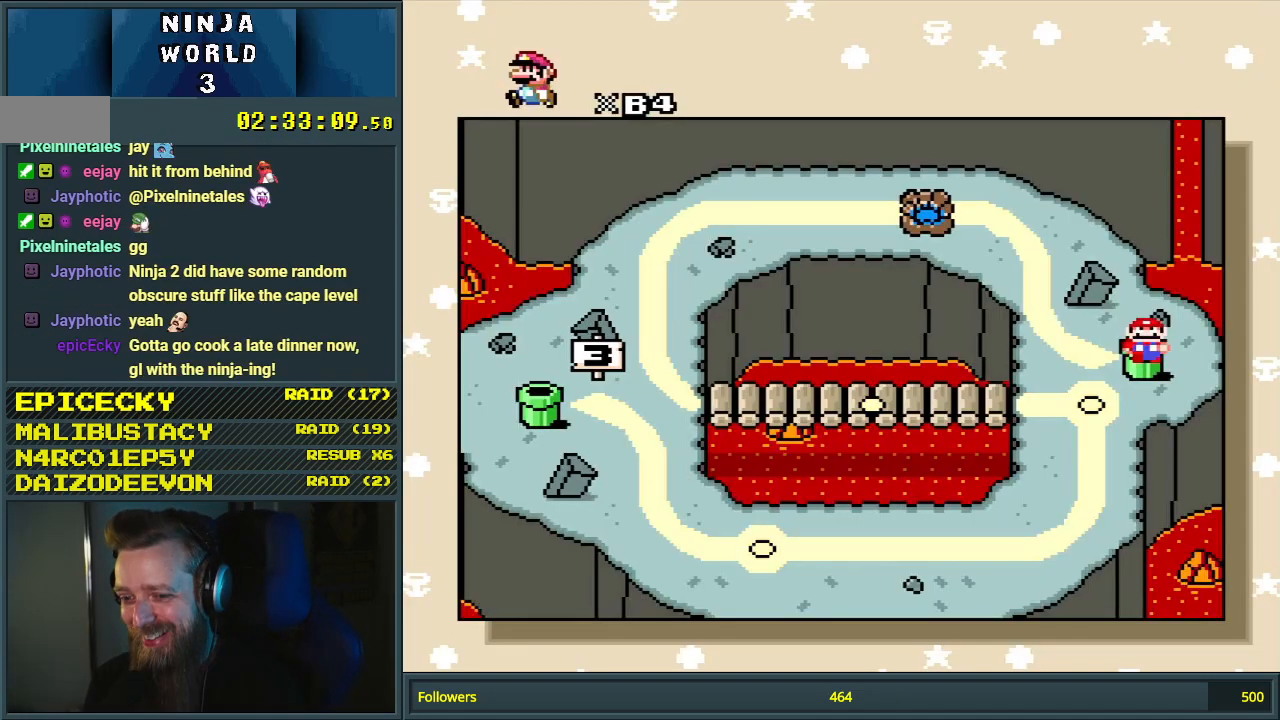
Gameplay with a controller (Nintendo layout); each line is a JSON object with the inputs held at the frame after it. "events" lists button and stick changes between this image and that frame as [ms after this image, input, new state], when the widget could be followed in between. Not read: L3 R3.
{"buttons": [], "events": [[300, "A", "down"], [417, "A", "up"]]}
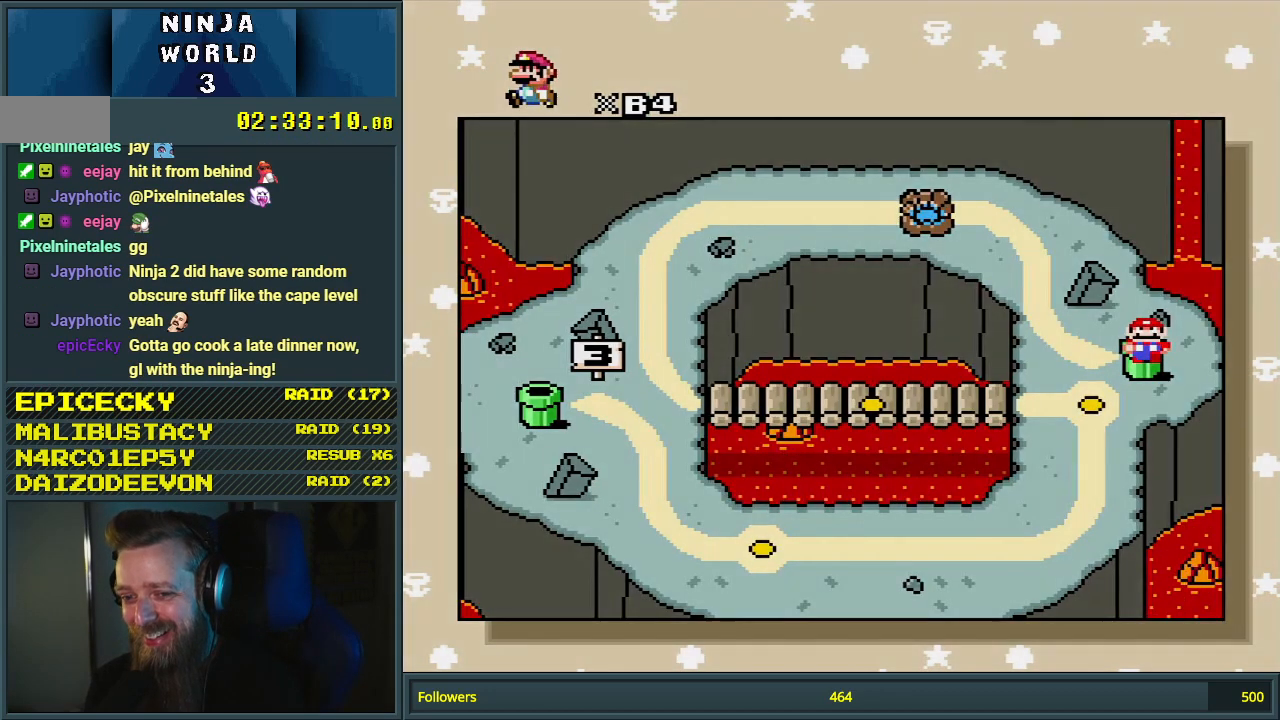
{"buttons": [], "events": []}
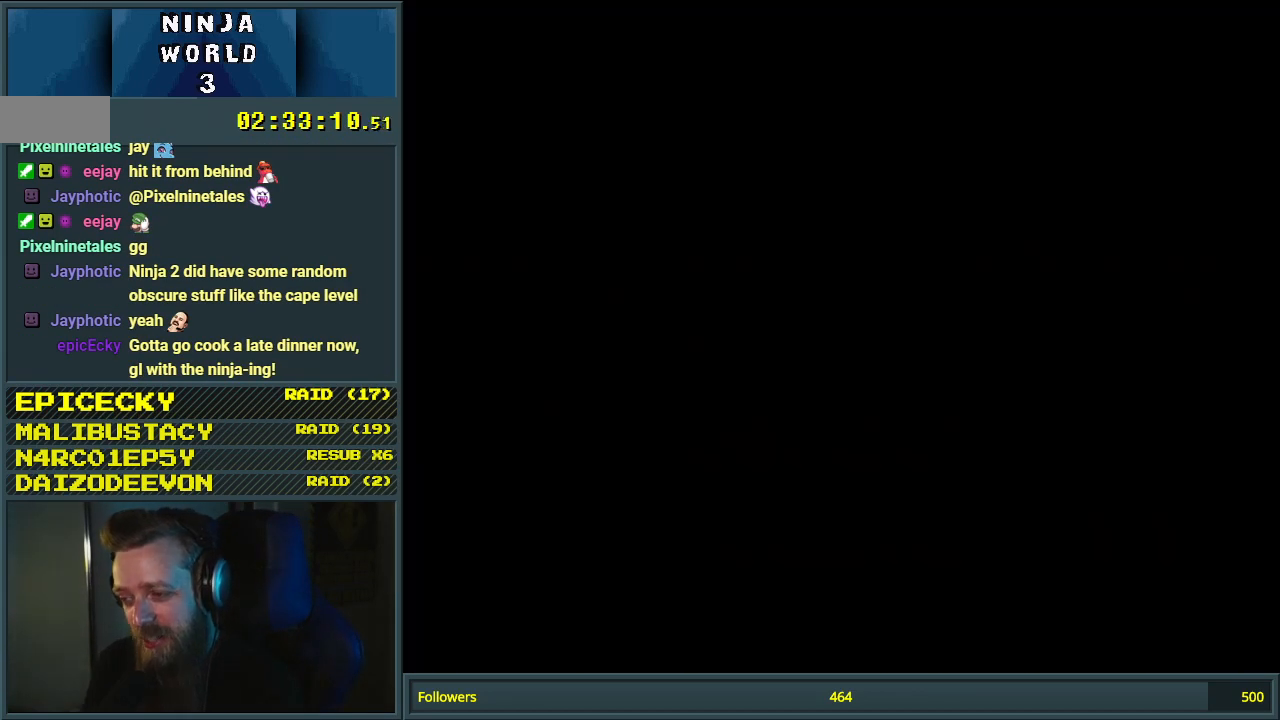
{"buttons": [], "events": []}
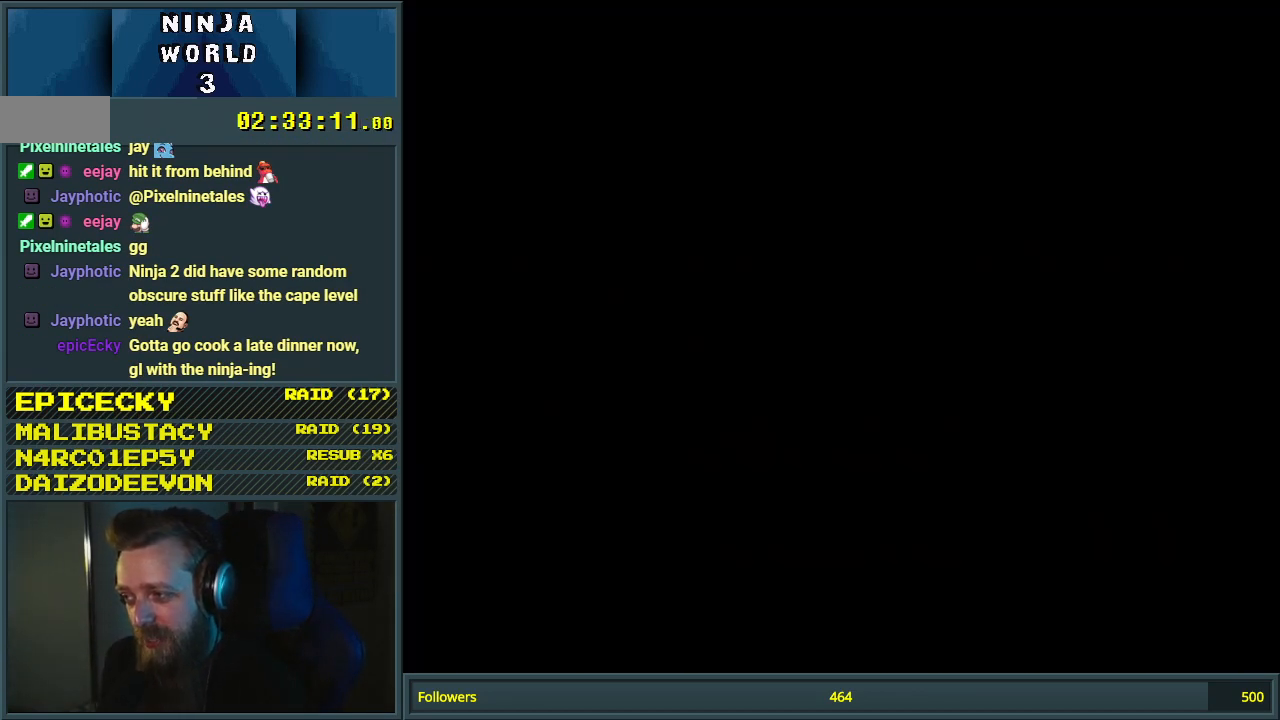
{"buttons": [], "events": []}
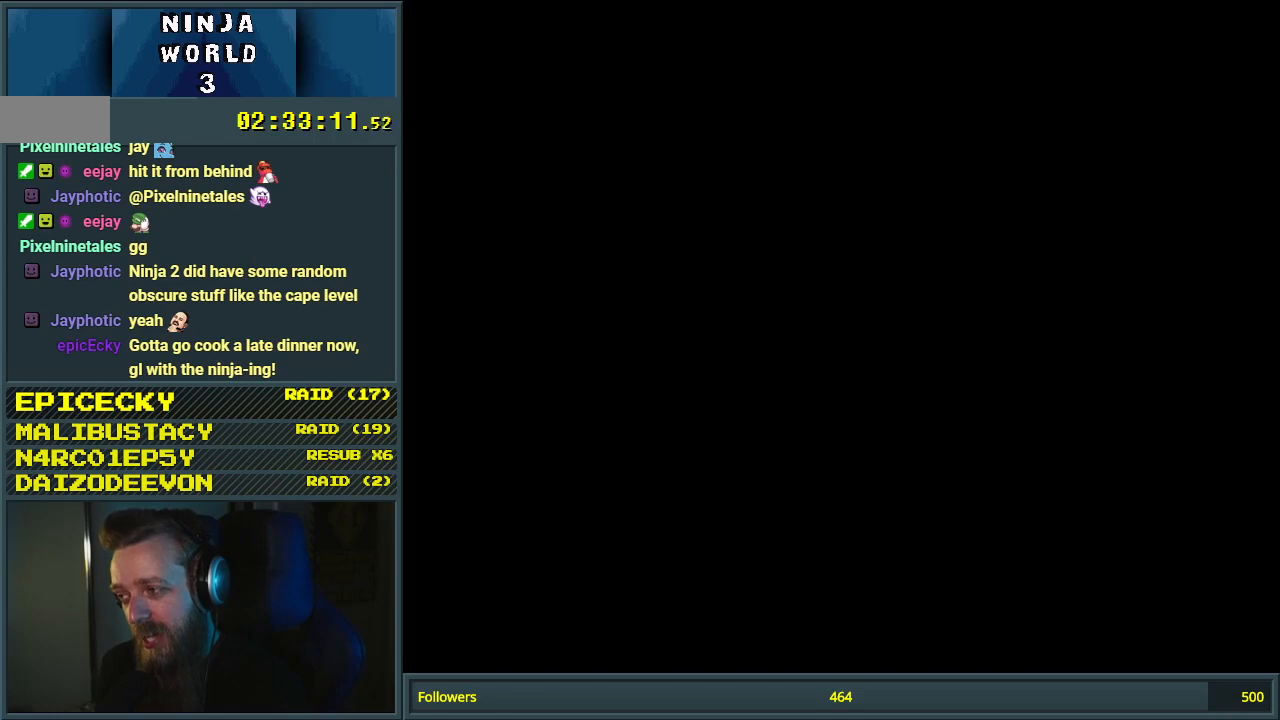
{"buttons": [], "events": []}
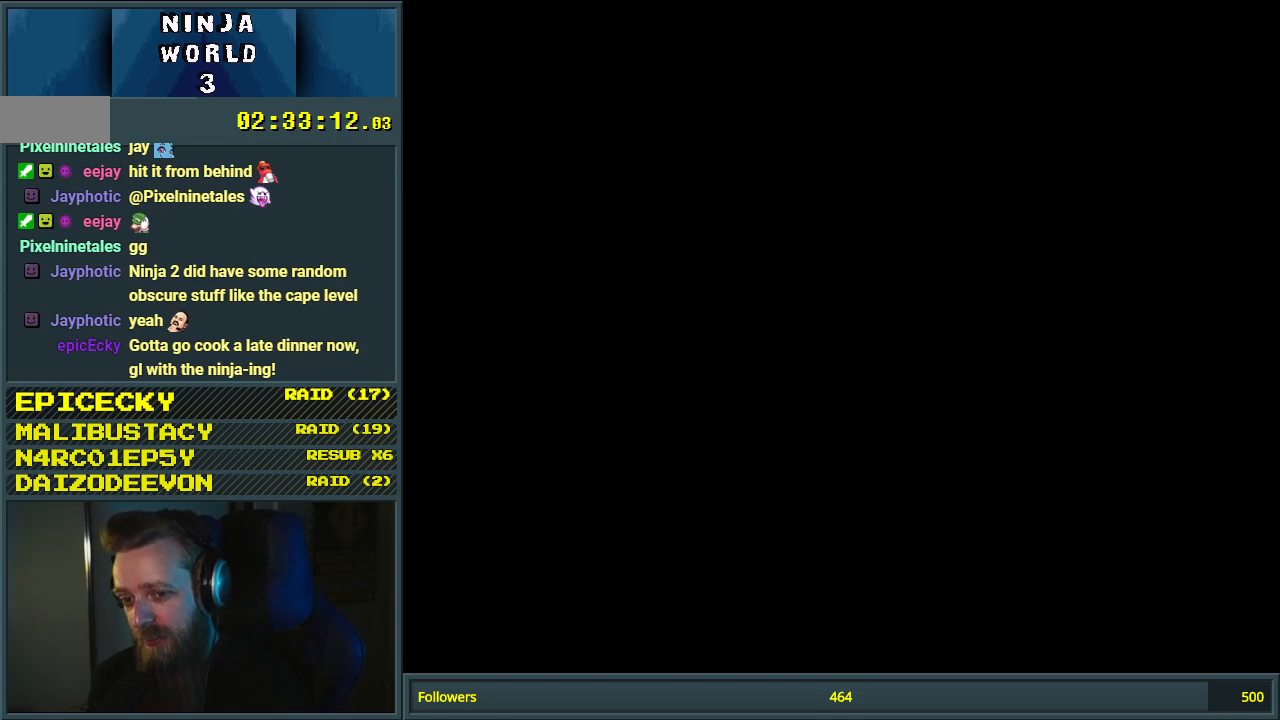
{"buttons": [], "events": []}
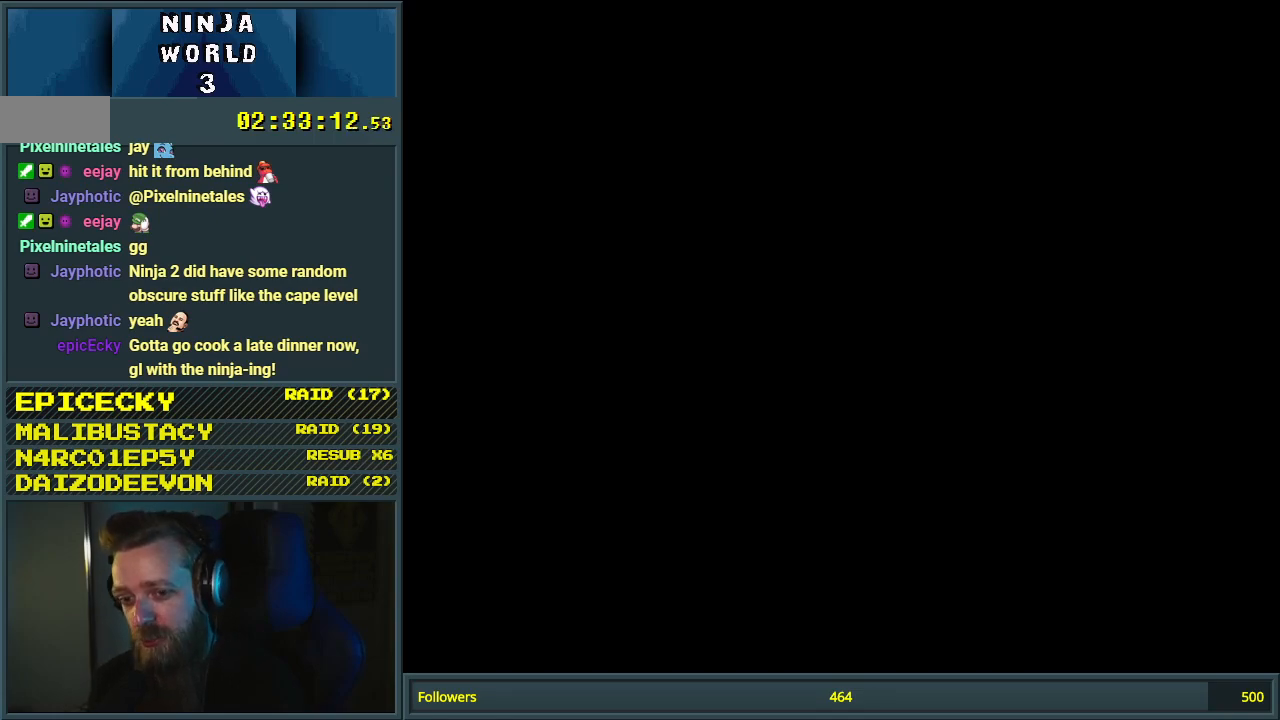
{"buttons": [], "events": []}
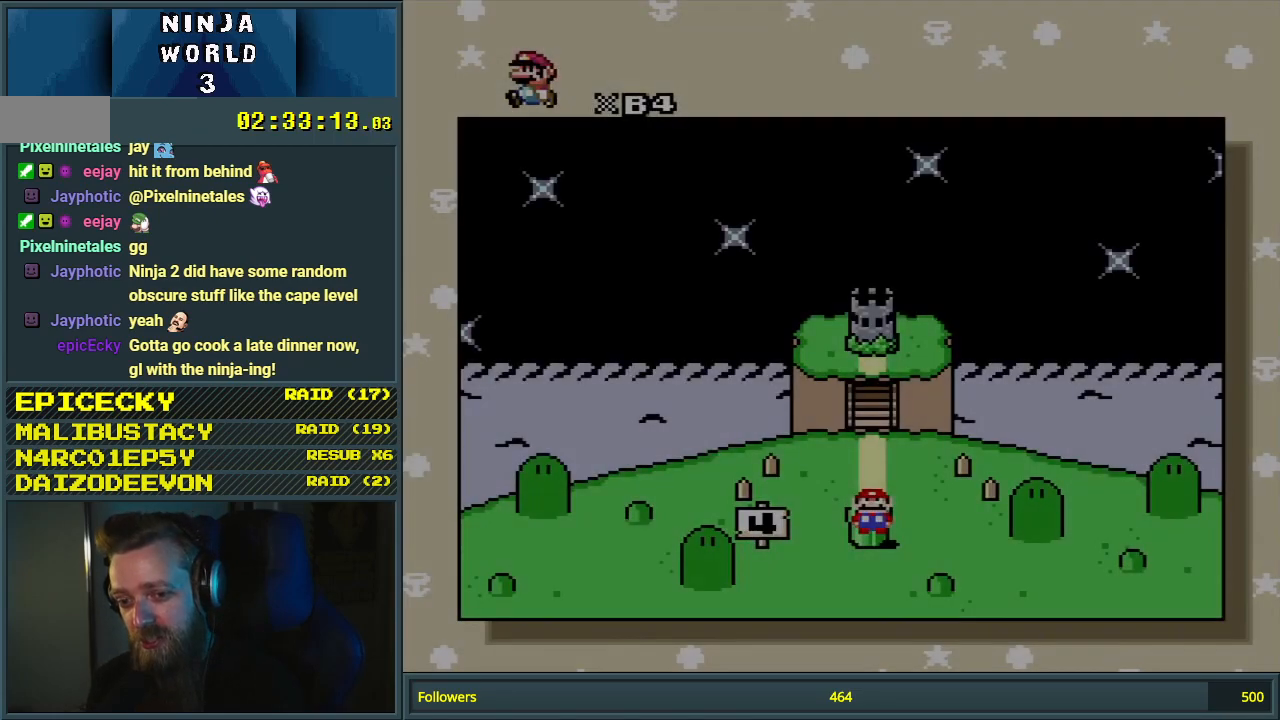
{"buttons": [], "events": [[300, "DPAD_UP", "down"], [433, "DPAD_UP", "up"]]}
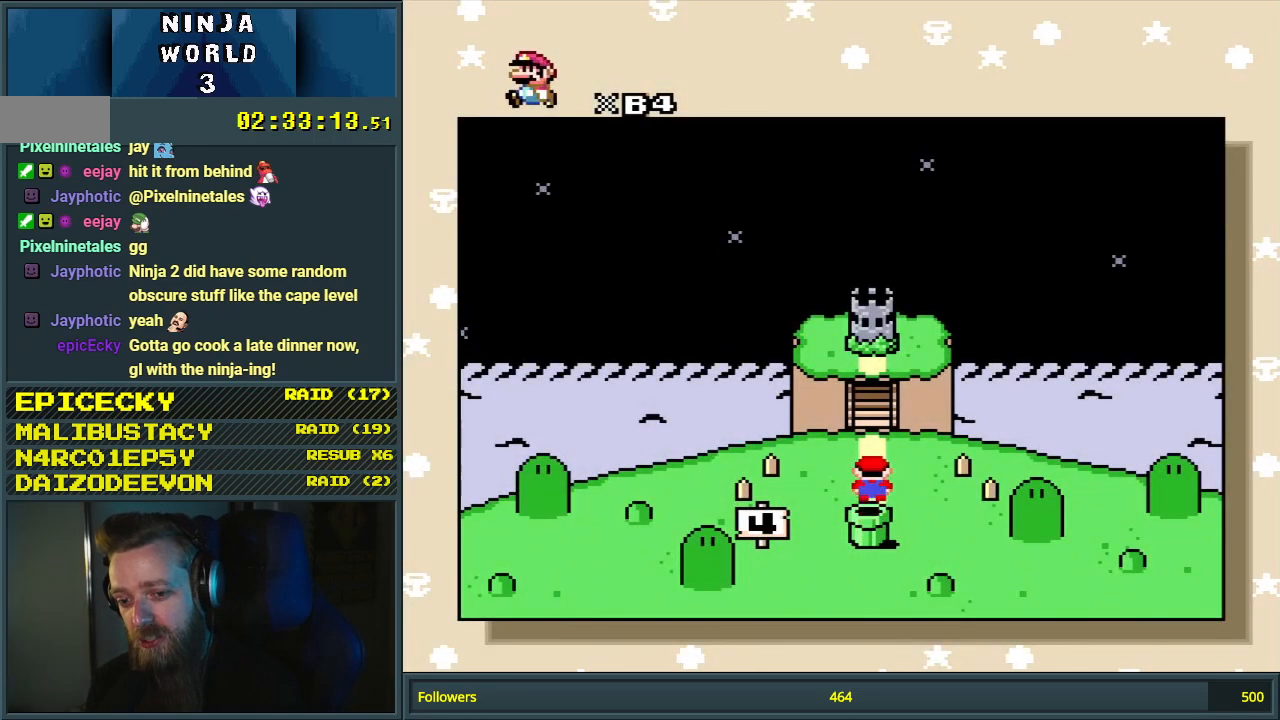
{"buttons": [], "events": []}
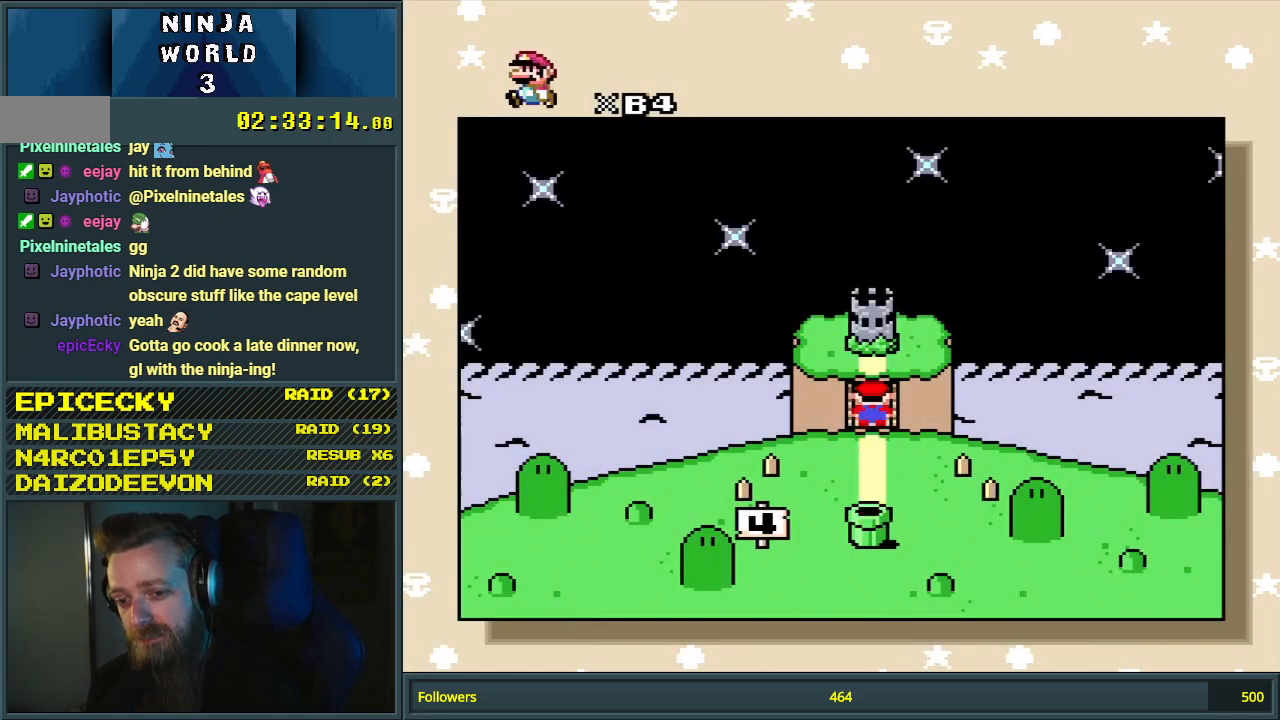
{"buttons": [], "events": []}
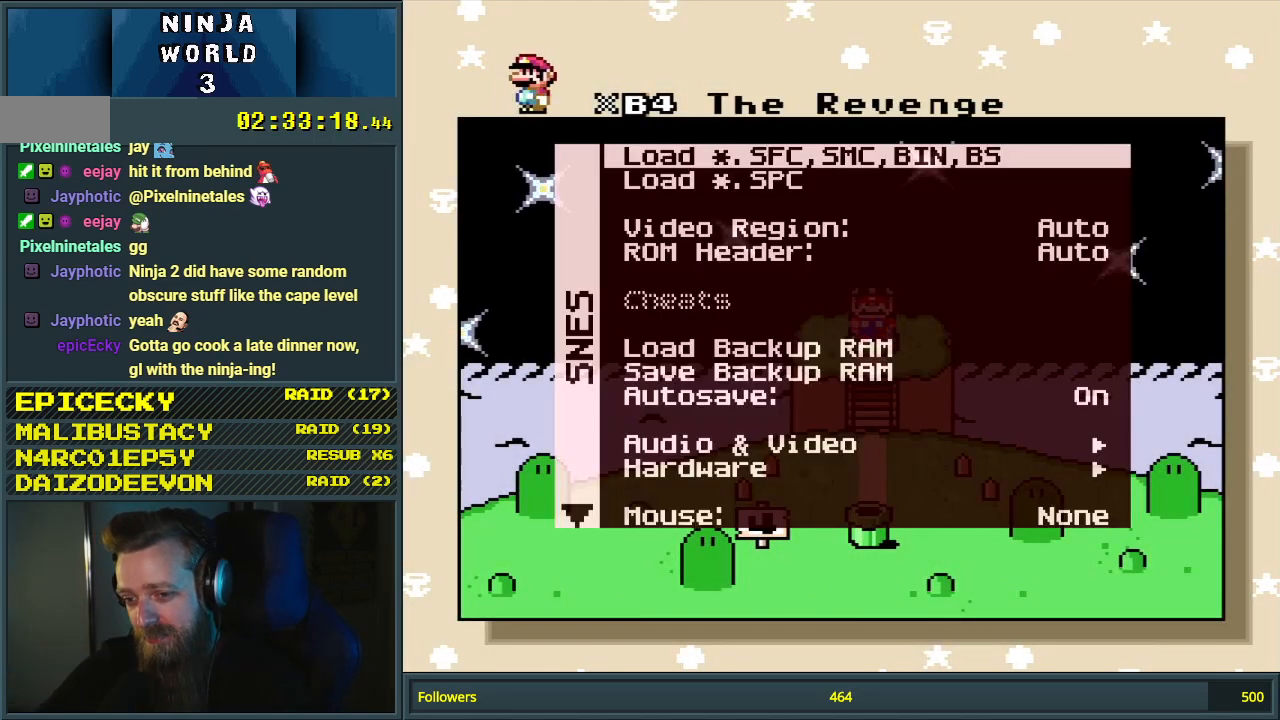
{"buttons": [], "events": []}
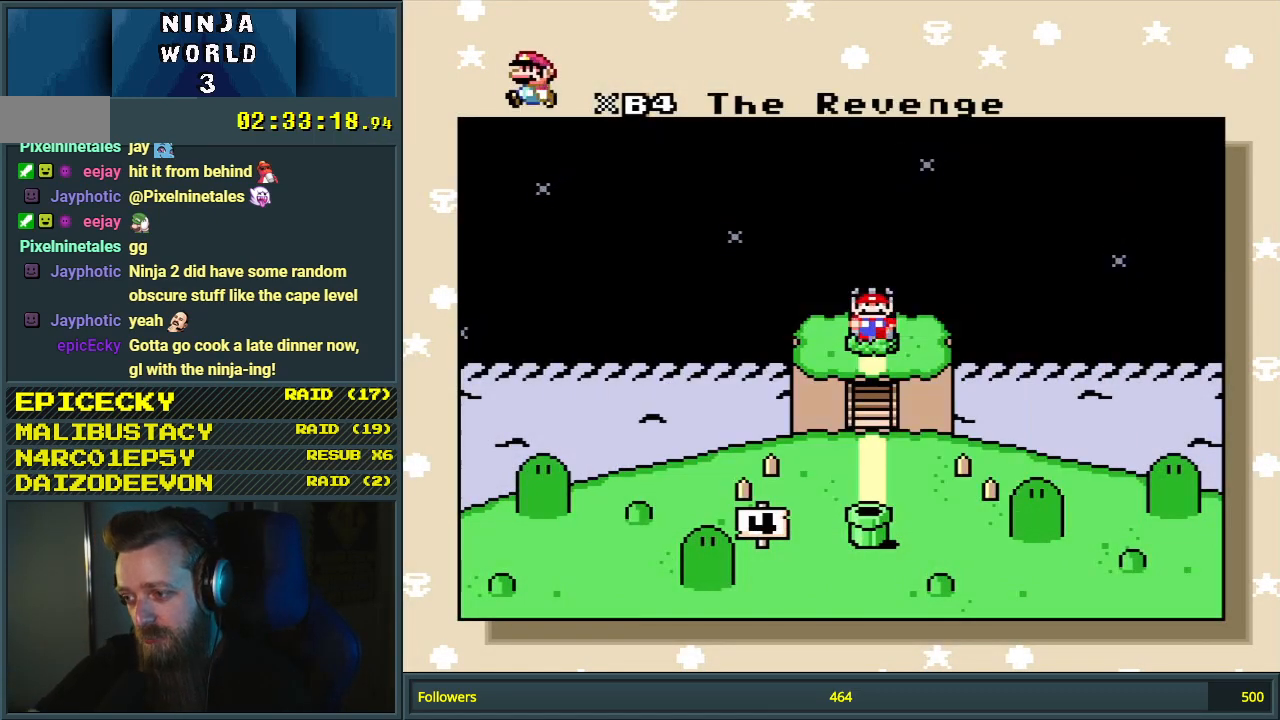
{"buttons": [], "events": []}
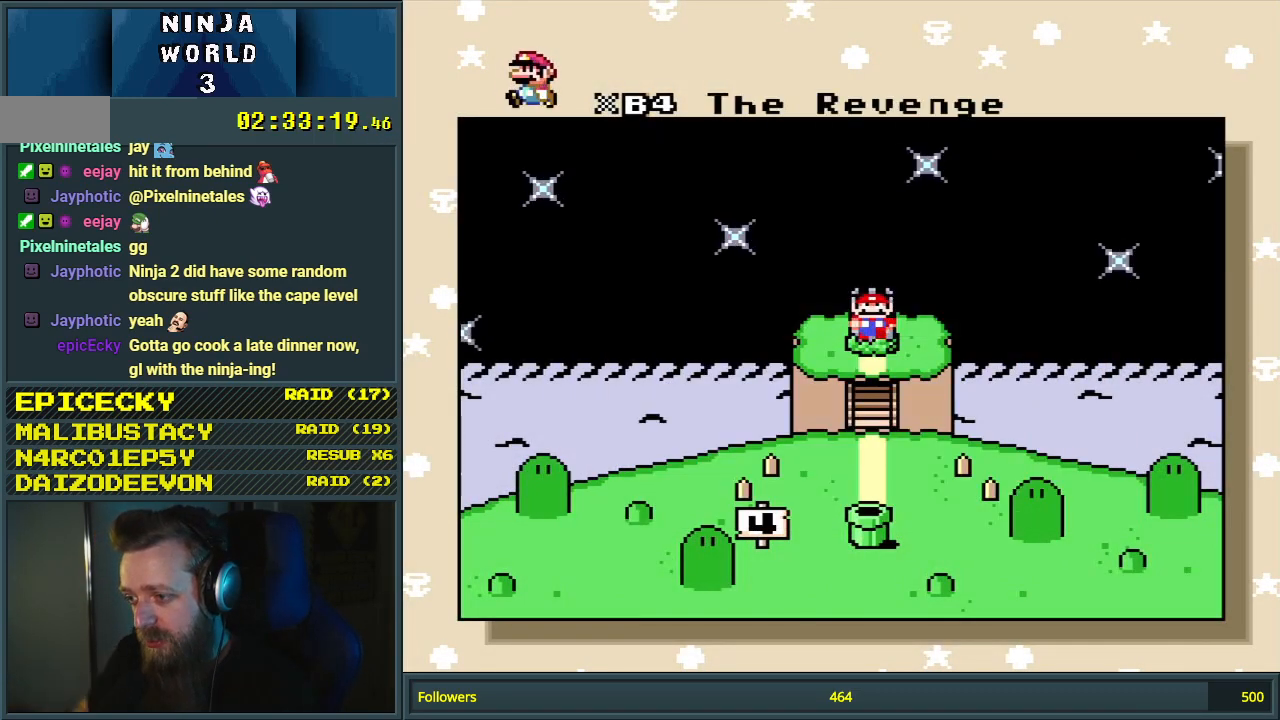
{"buttons": [], "events": []}
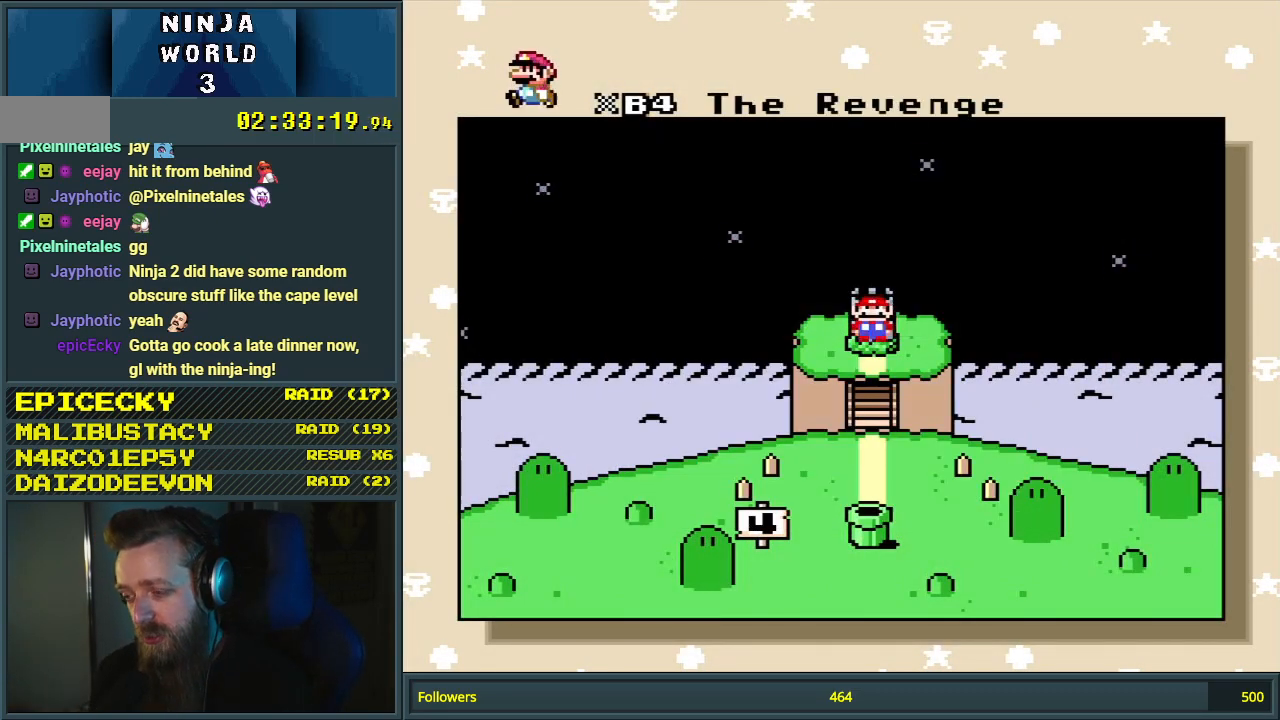
{"buttons": [], "events": []}
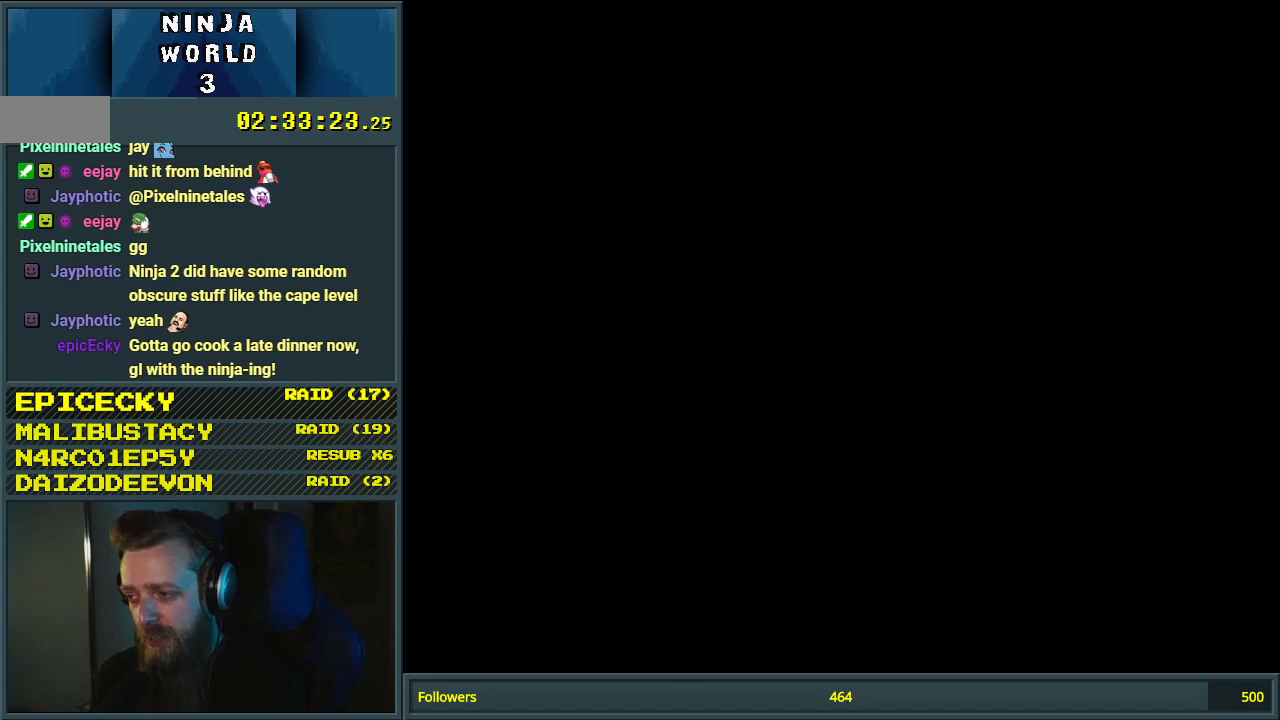
{"buttons": [], "events": []}
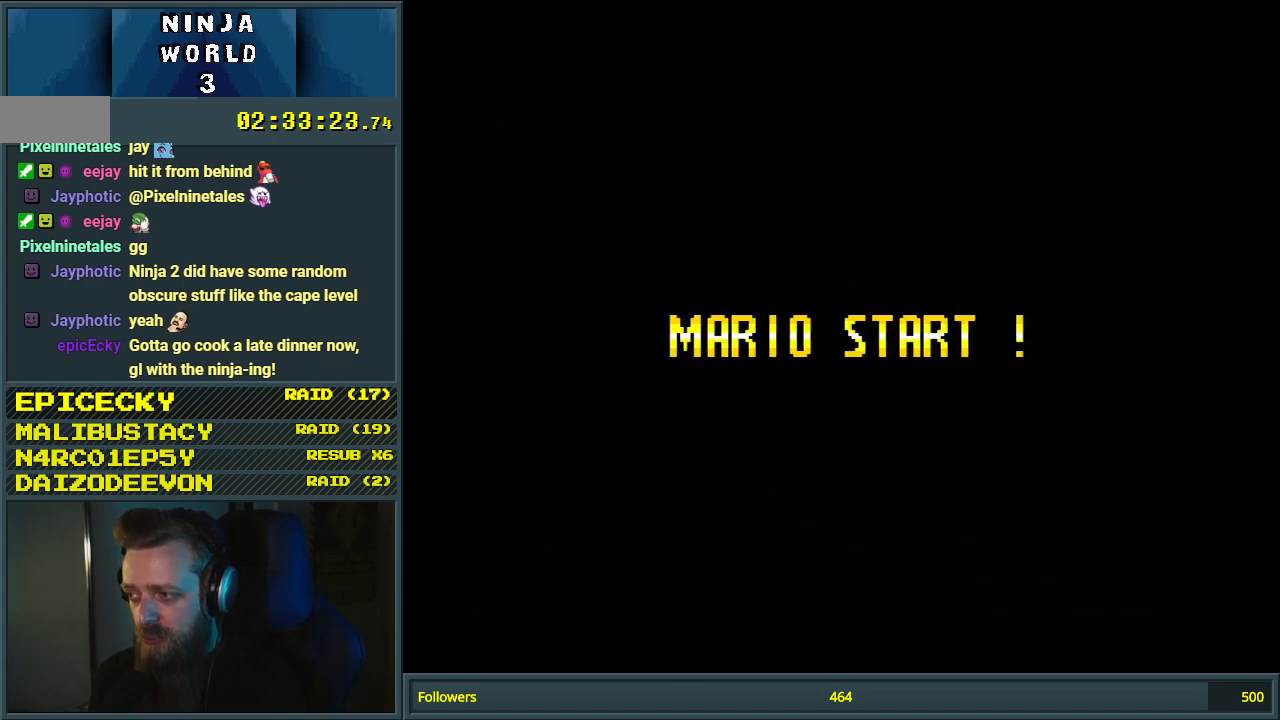
{"buttons": [], "events": []}
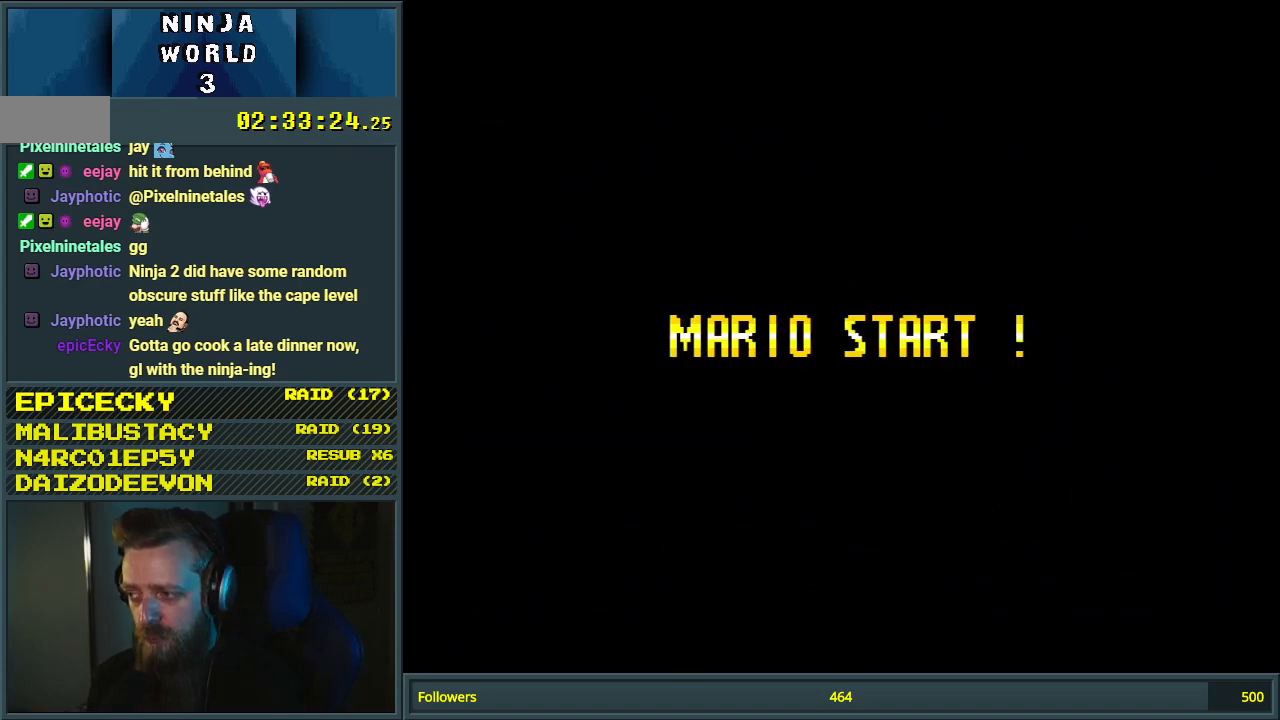
{"buttons": [], "events": []}
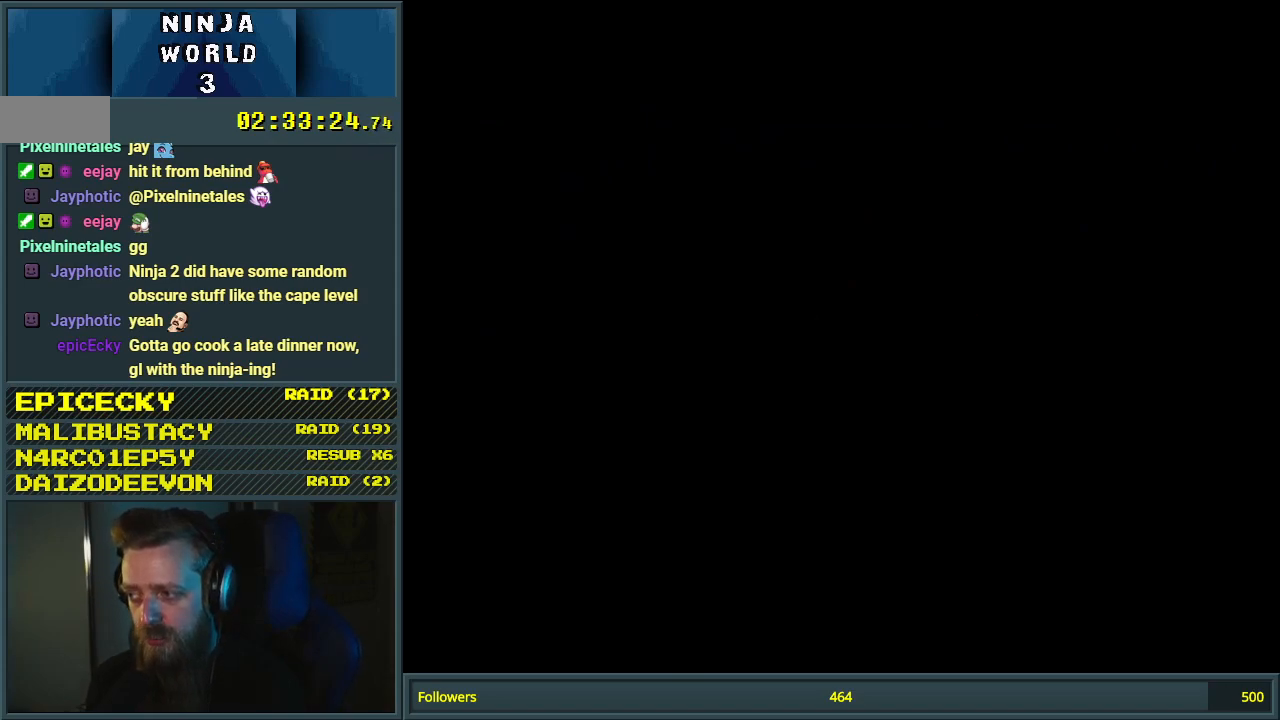
{"buttons": [], "events": []}
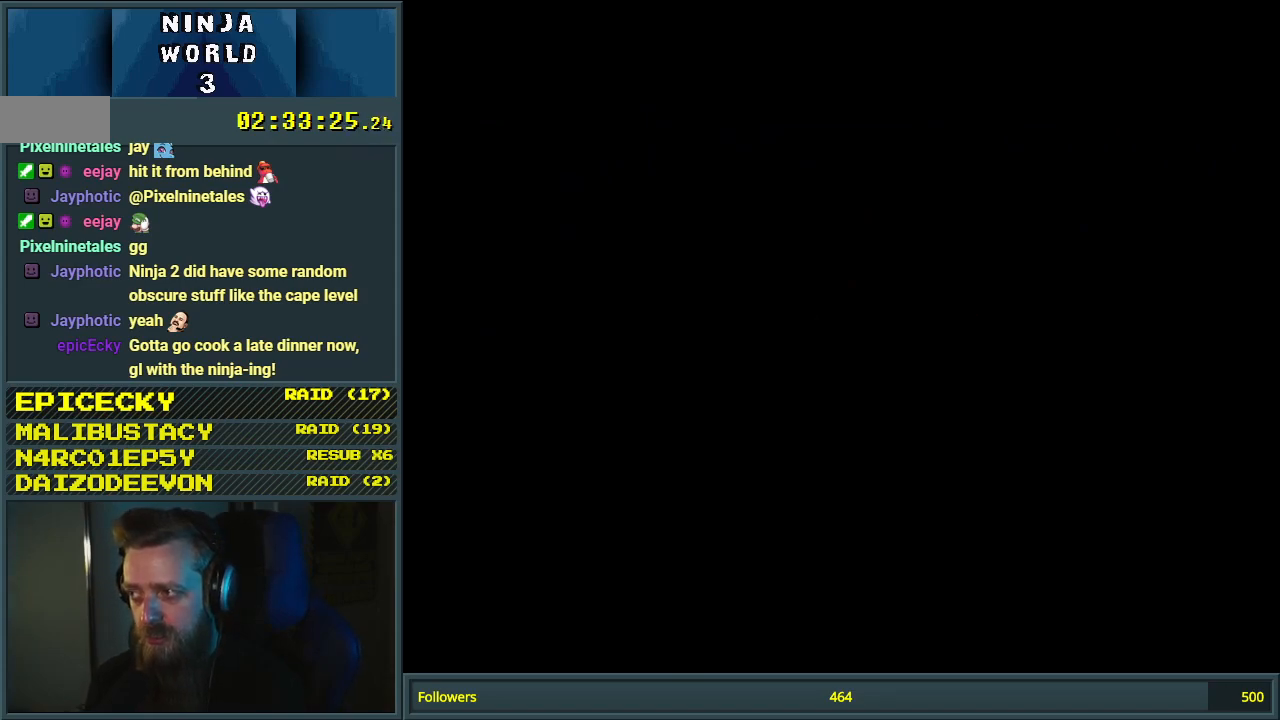
{"buttons": ["Y"], "events": [[500, "Y", "down"]]}
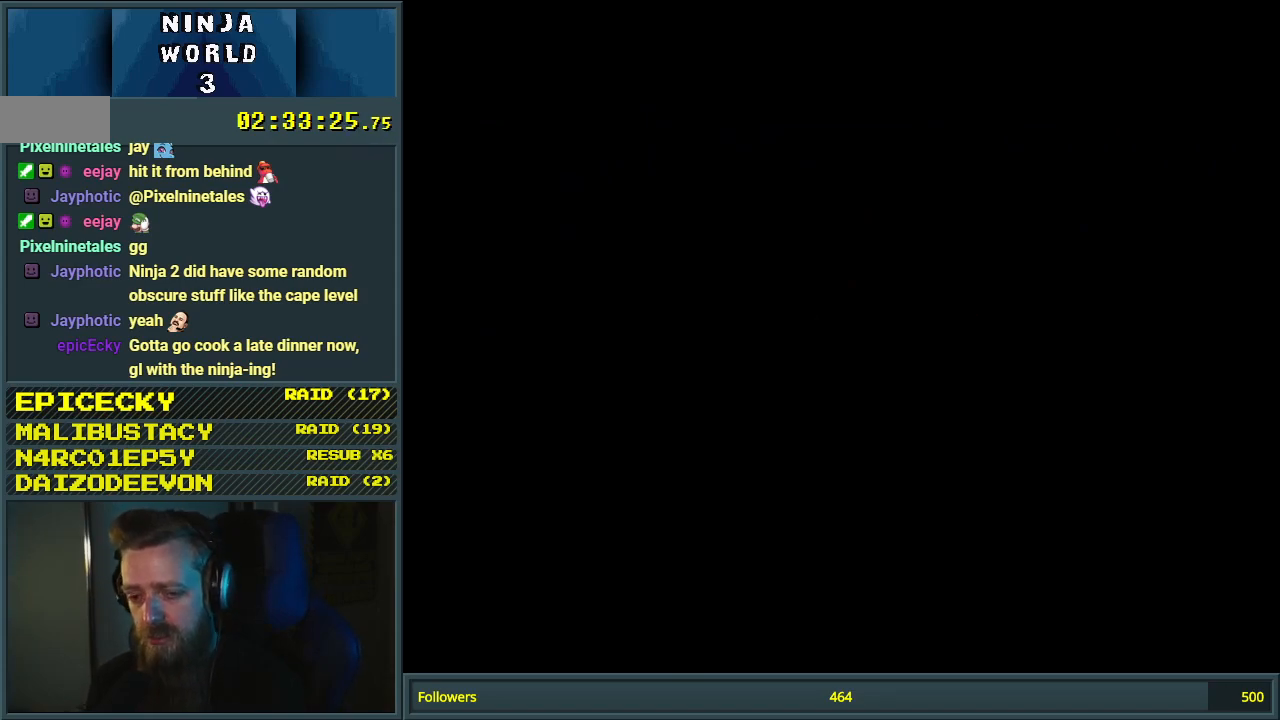
{"buttons": ["Y"], "events": []}
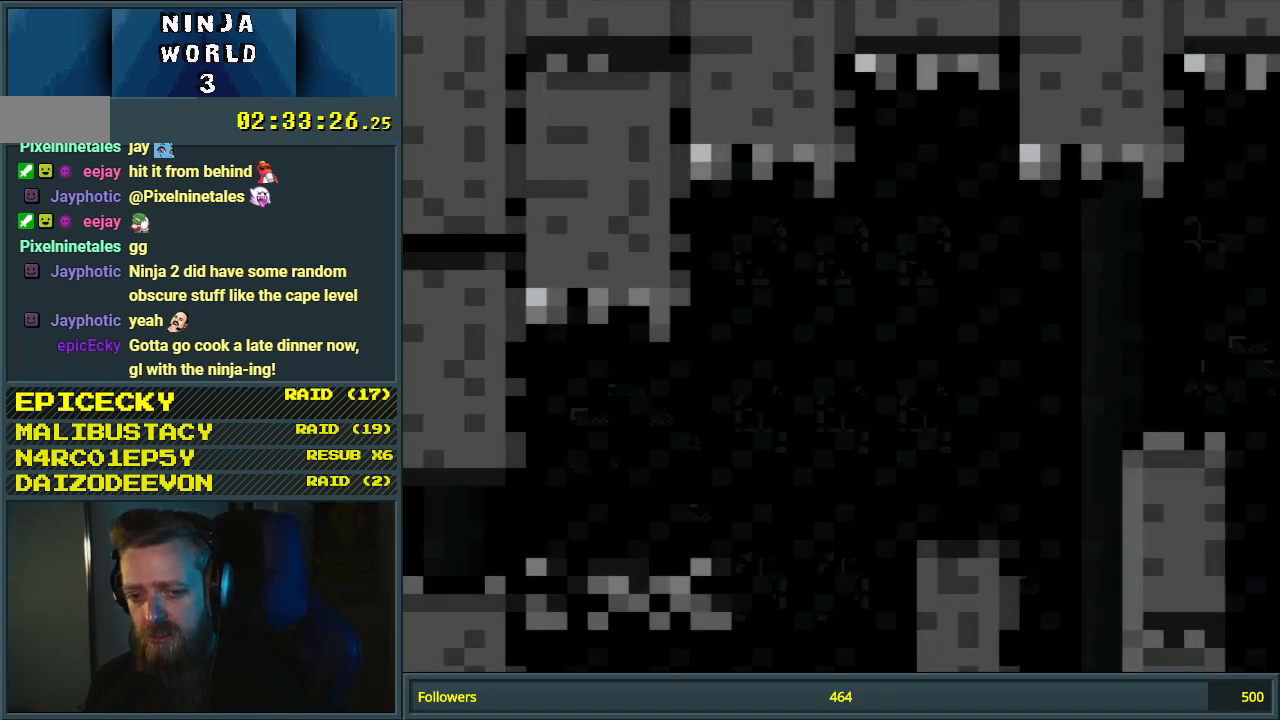
{"buttons": ["Y"], "events": []}
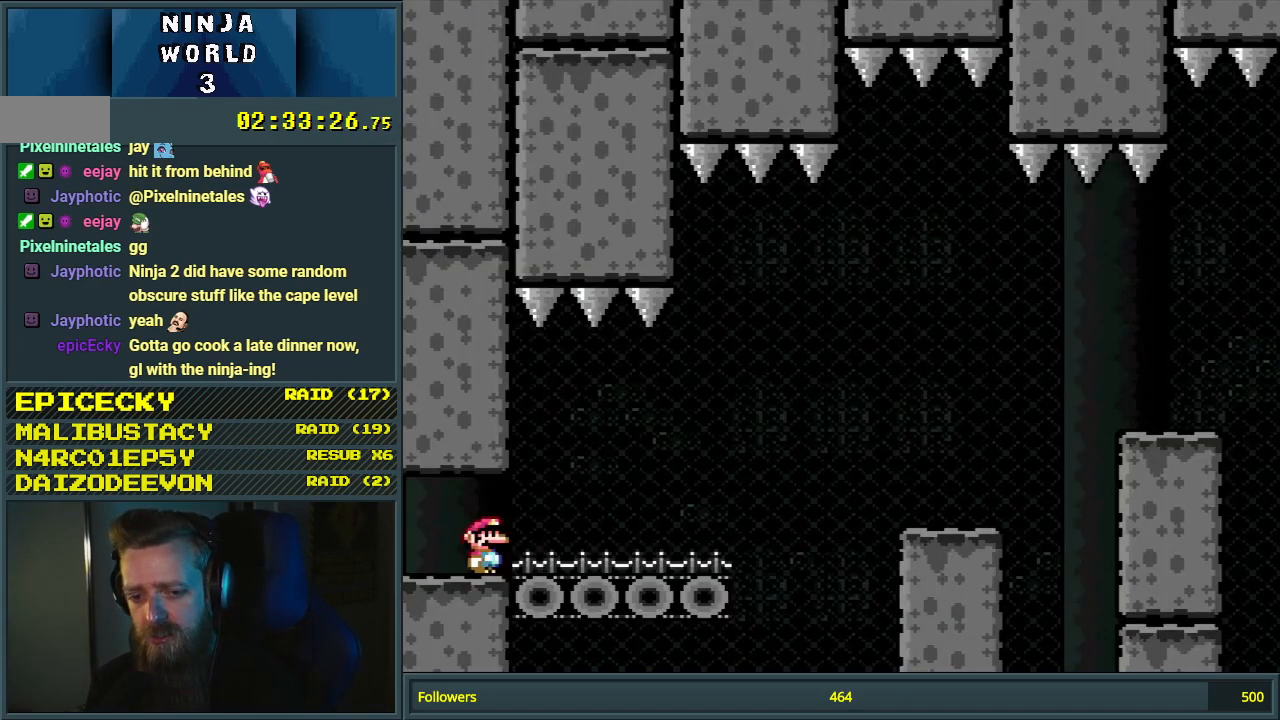
{"buttons": ["Y", "DPAD_RIGHT"], "events": [[17, "DPAD_RIGHT", "down"]]}
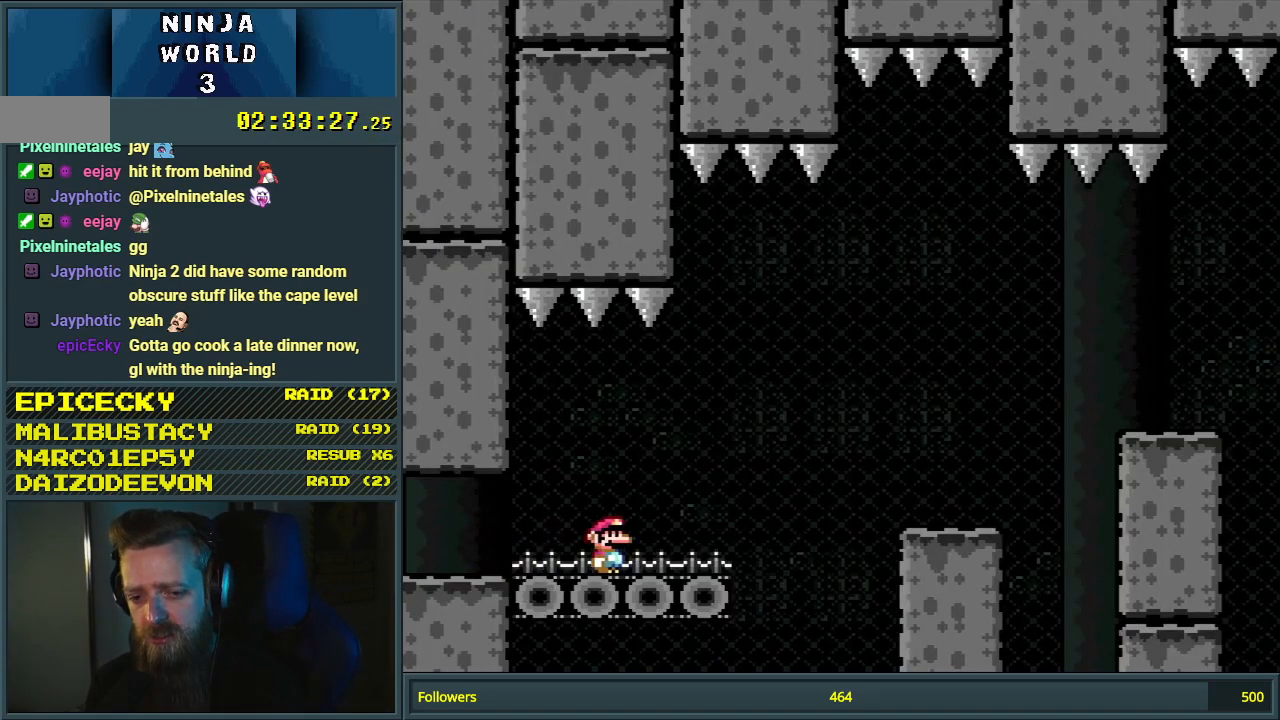
{"buttons": ["Y", "DPAD_RIGHT"], "events": [[67, "B", "down"], [267, "B", "up"]]}
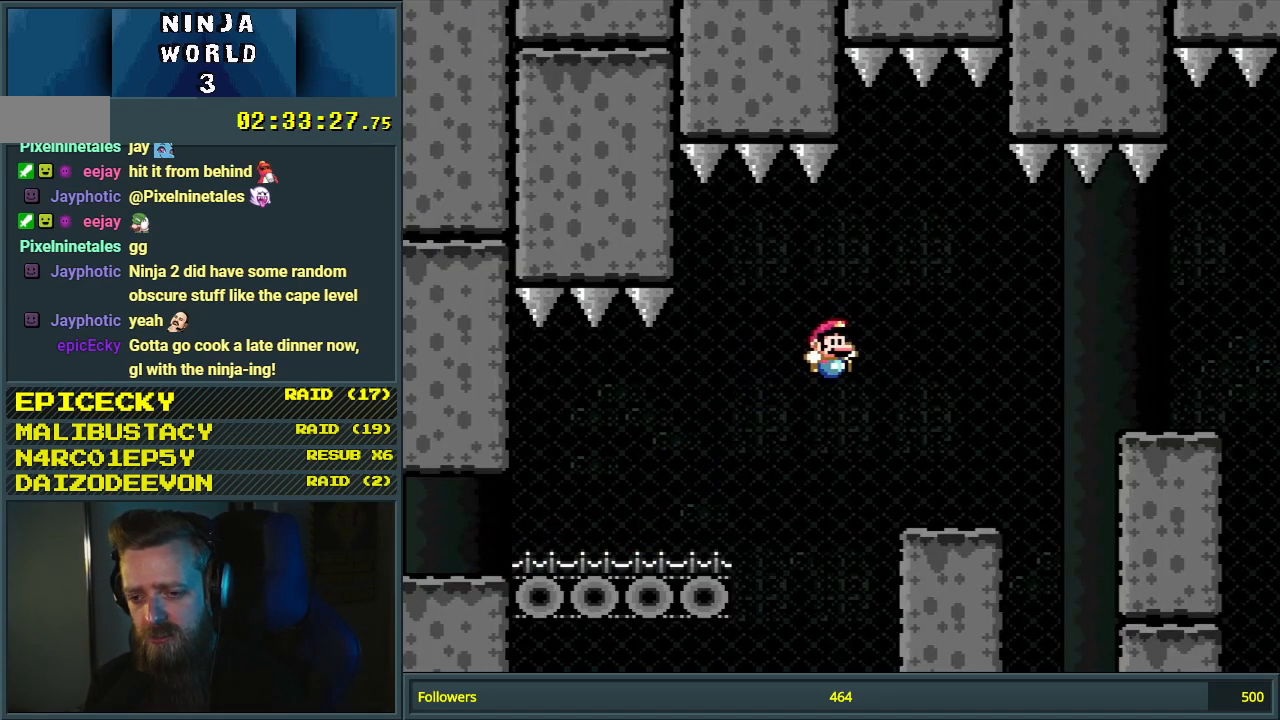
{"buttons": ["Y"], "events": [[250, "B", "down"], [333, "B", "up"], [500, "DPAD_RIGHT", "up"]]}
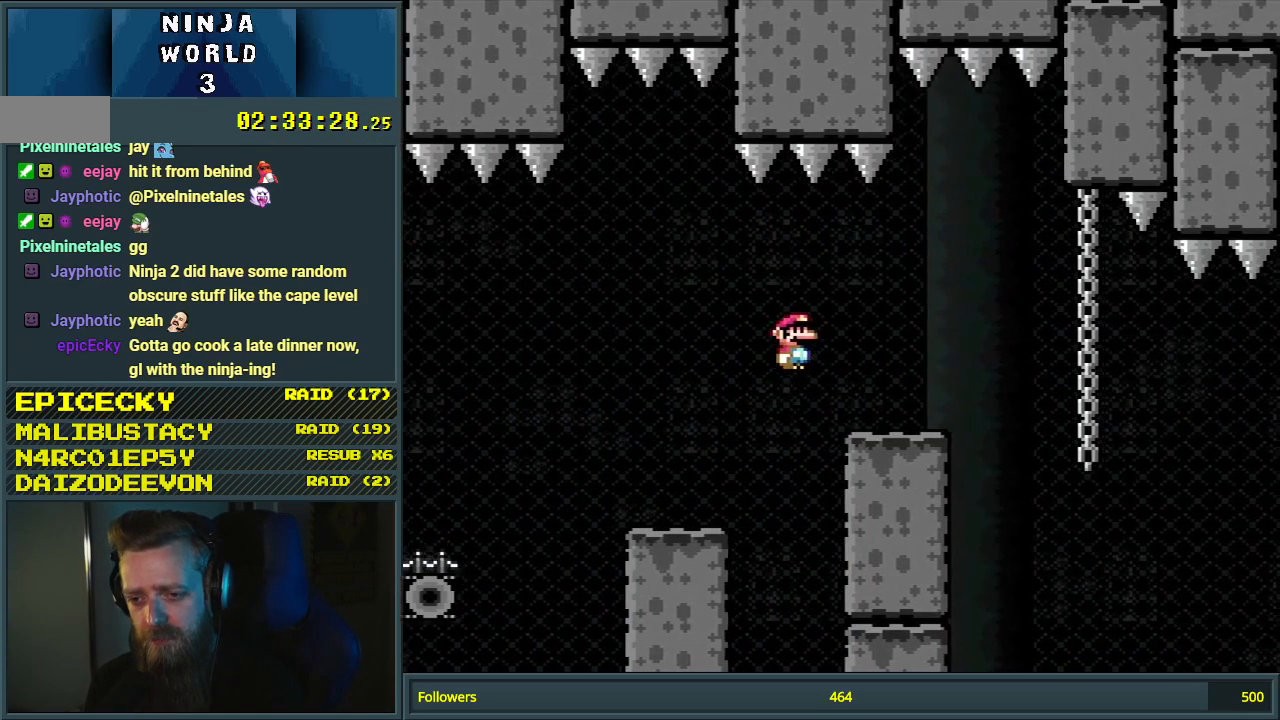
{"buttons": ["B", "Y", "DPAD_RIGHT"], "events": [[233, "DPAD_RIGHT", "down"], [333, "DPAD_LEFT", "down"], [333, "DPAD_RIGHT", "up"], [350, "B", "down"], [433, "DPAD_DOWN", "down"], [433, "DPAD_LEFT", "up"], [450, "DPAD_DOWN", "up"], [450, "DPAD_RIGHT", "down"]]}
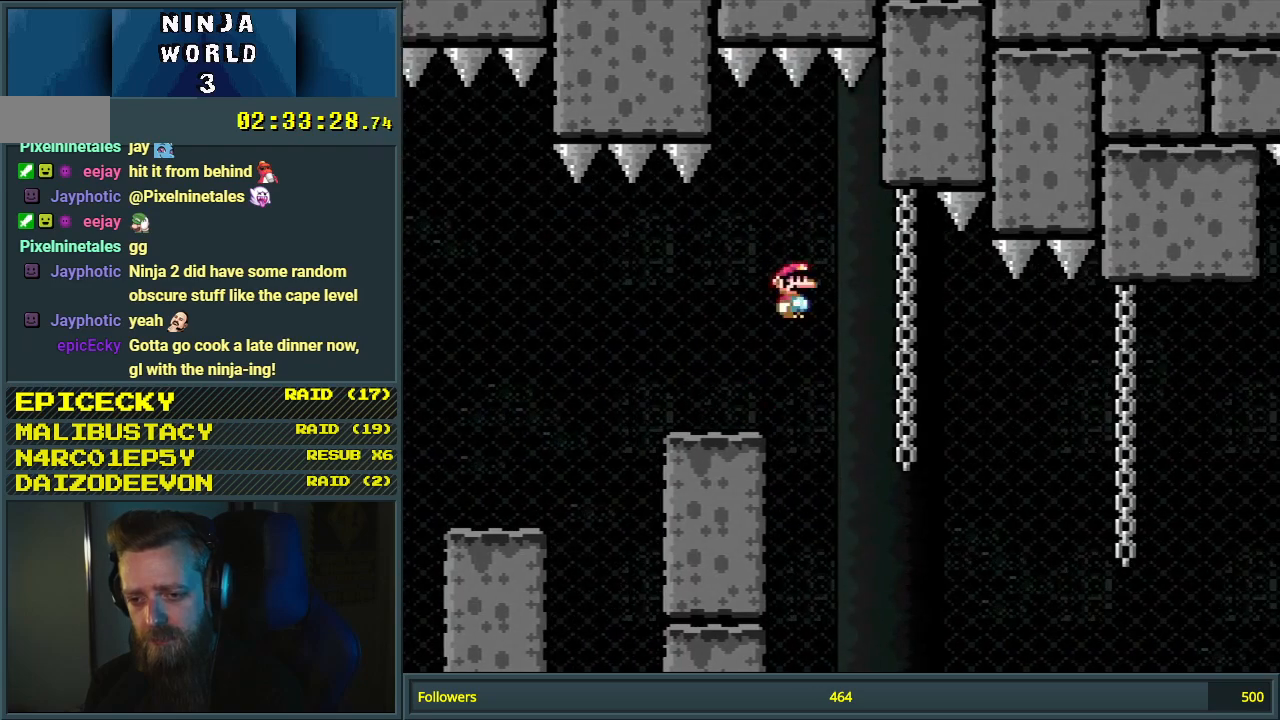
{"buttons": ["Y", "DPAD_DOWN"], "events": [[50, "B", "up"], [133, "DPAD_RIGHT", "up"], [200, "B", "down"], [200, "DPAD_RIGHT", "down"], [367, "DPAD_RIGHT", "up"], [383, "B", "up"], [400, "DPAD_DOWN", "down"]]}
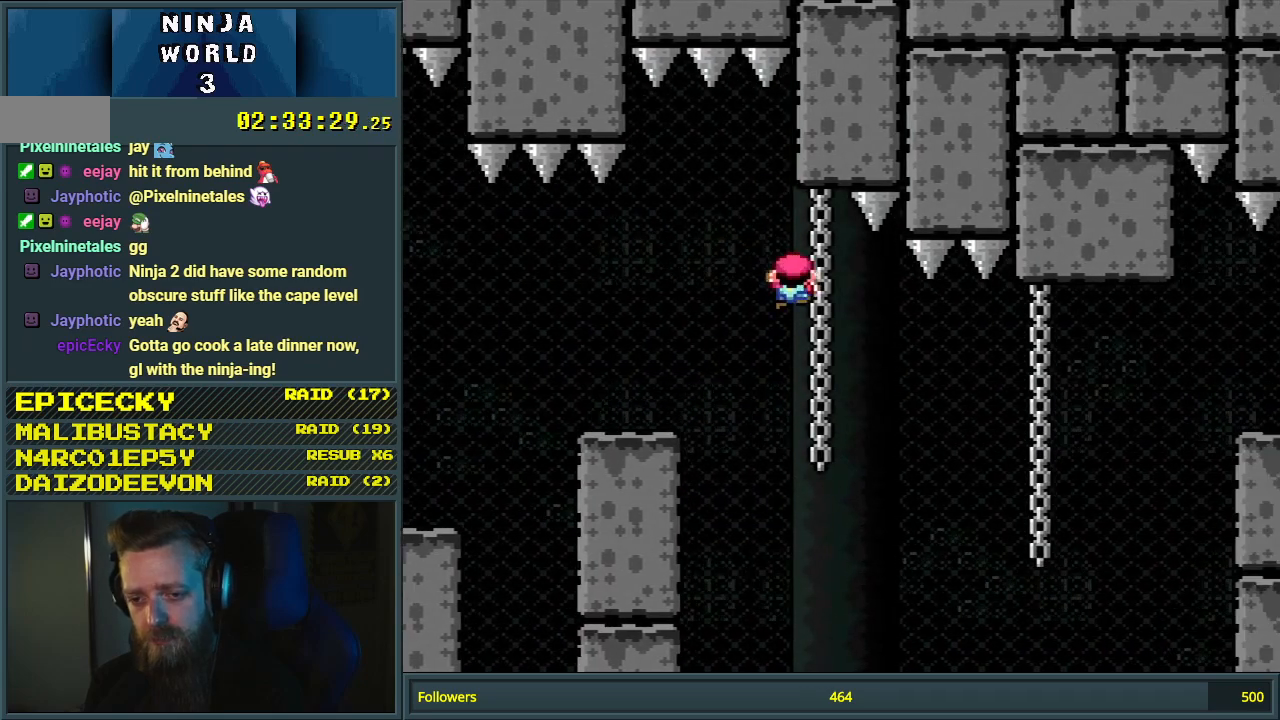
{"buttons": ["Y", "DPAD_DOWN"], "events": []}
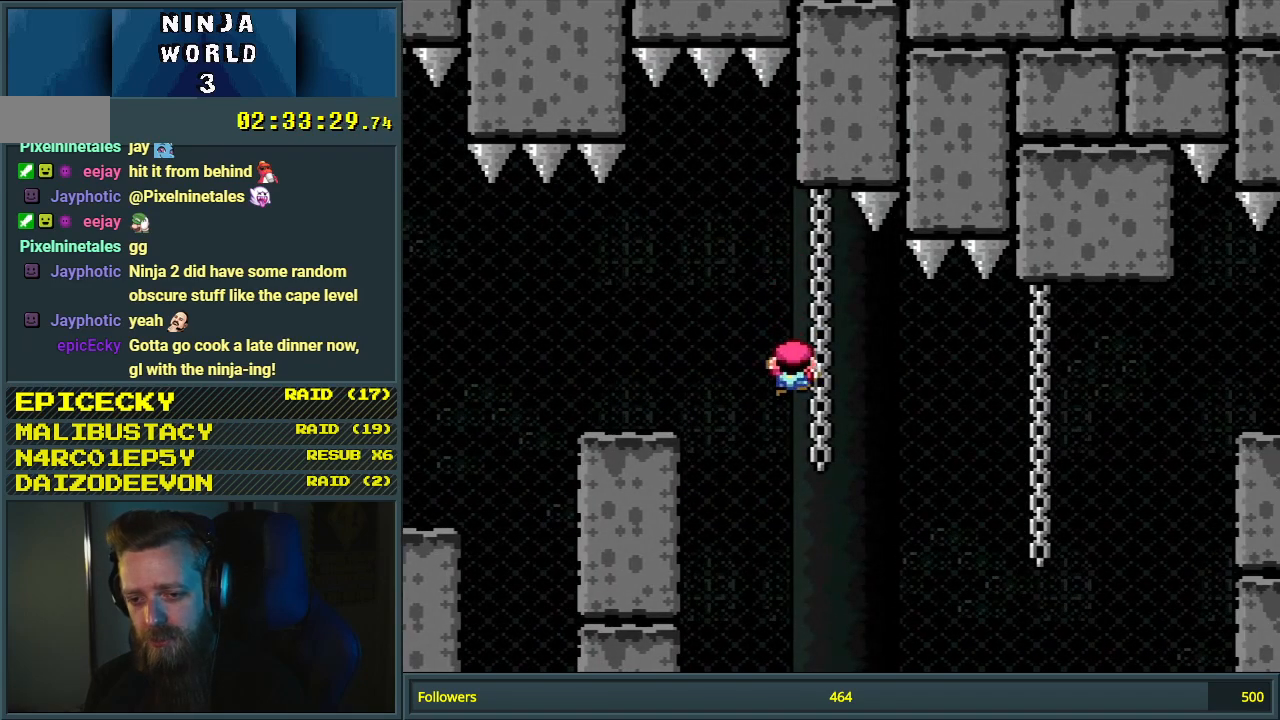
{"buttons": ["Y", "DPAD_DOWN"], "events": [[167, "DPAD_RIGHT", "down"], [183, "DPAD_DOWN", "up"], [300, "DPAD_RIGHT", "up"], [433, "DPAD_DOWN", "down"]]}
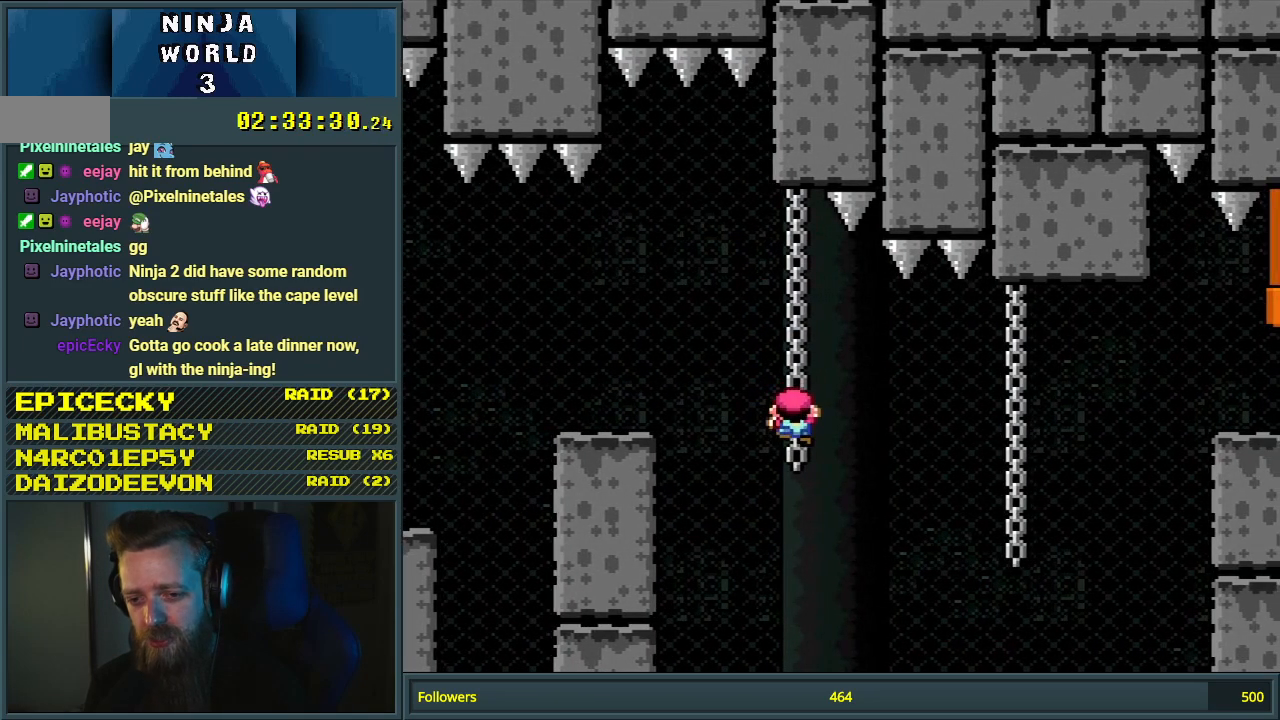
{"buttons": ["B", "Y", "DPAD_RIGHT"], "events": [[100, "DPAD_DOWN", "up"], [450, "B", "down"], [450, "DPAD_RIGHT", "down"]]}